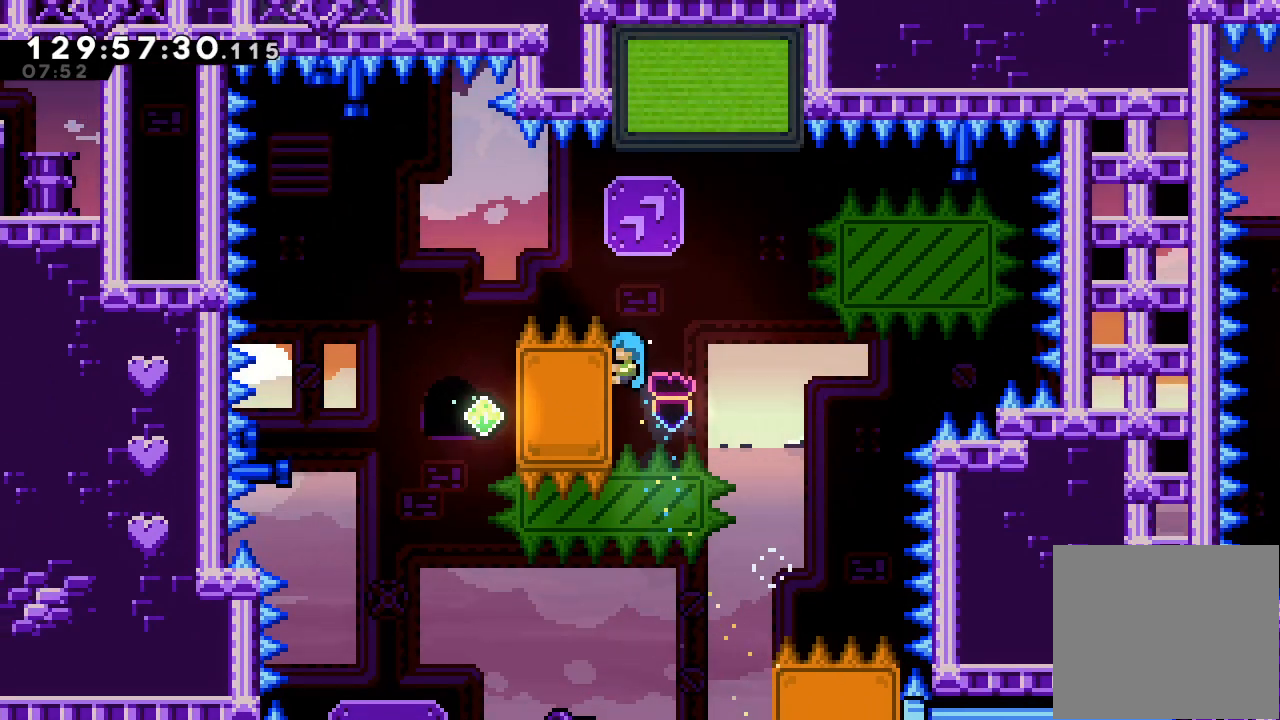
Gameplay with keyboard; each line is a JSON object with the keys held at the frame after it. "events" lists presses ("down") and releases ("up") of "a", "d", "down", "e", "f", "left", "r", "right", "s", "space", "up" and "w" between this image and that frame as [ms after this image, input, new state], when the widget could be followed in between. No other keys are recorded. Mouse input is not recorded.
{"keys": ["a", "d", "left"]}
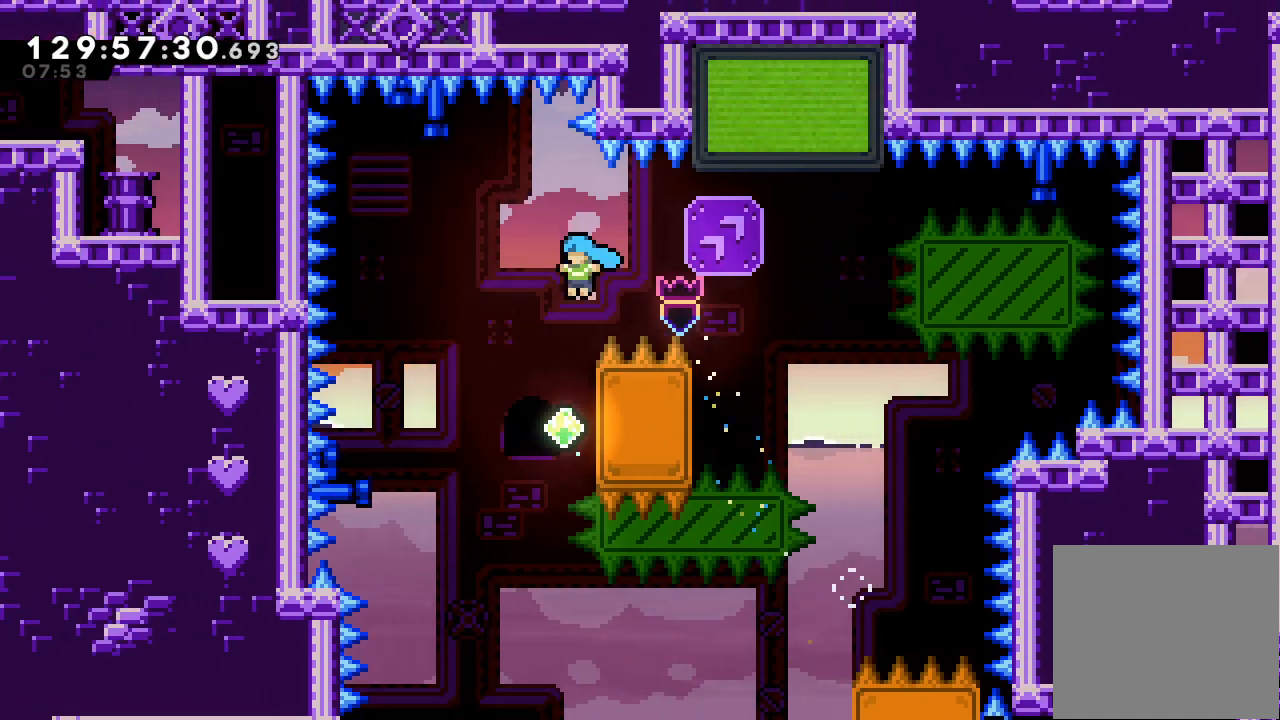
{"keys": ["a", "right", "up"], "events": [[33, "a", "up"], [33, "left", "up"], [100, "d", "up"], [133, "right", "down"], [200, "up", "down"], [233, "a", "down"]]}
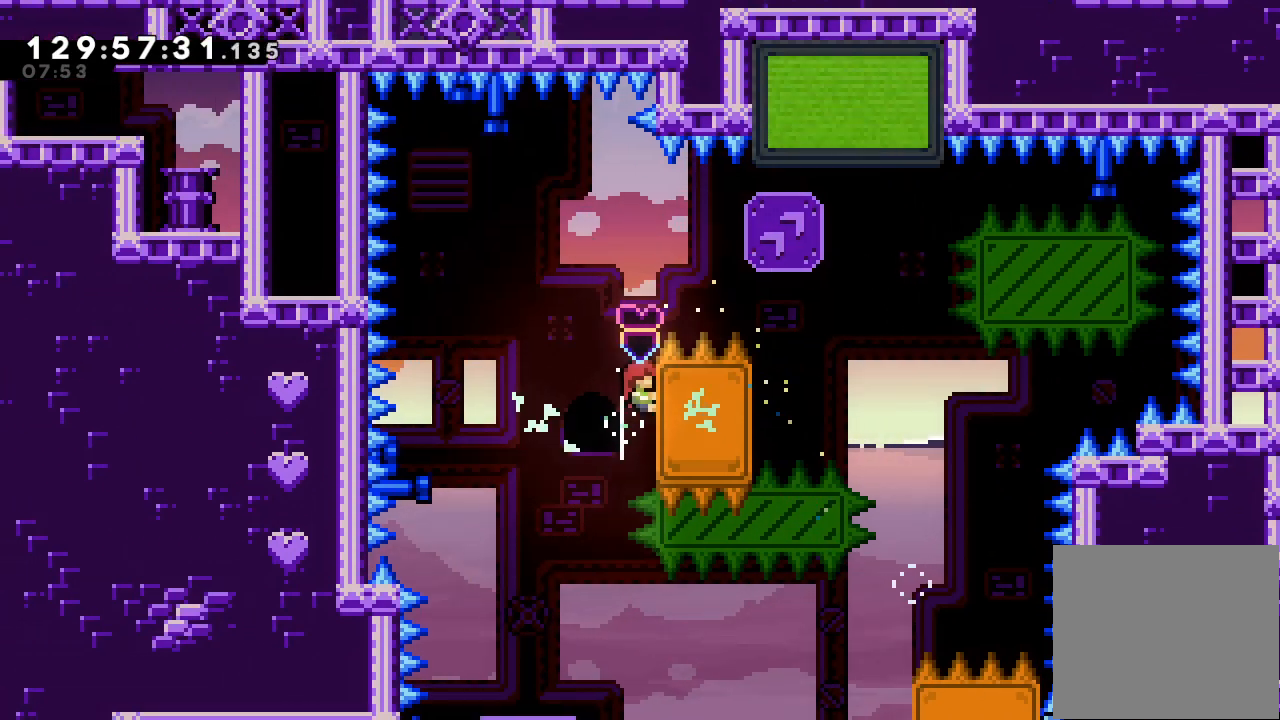
{"keys": ["a", "d", "right", "up"], "events": [[300, "d", "down"]]}
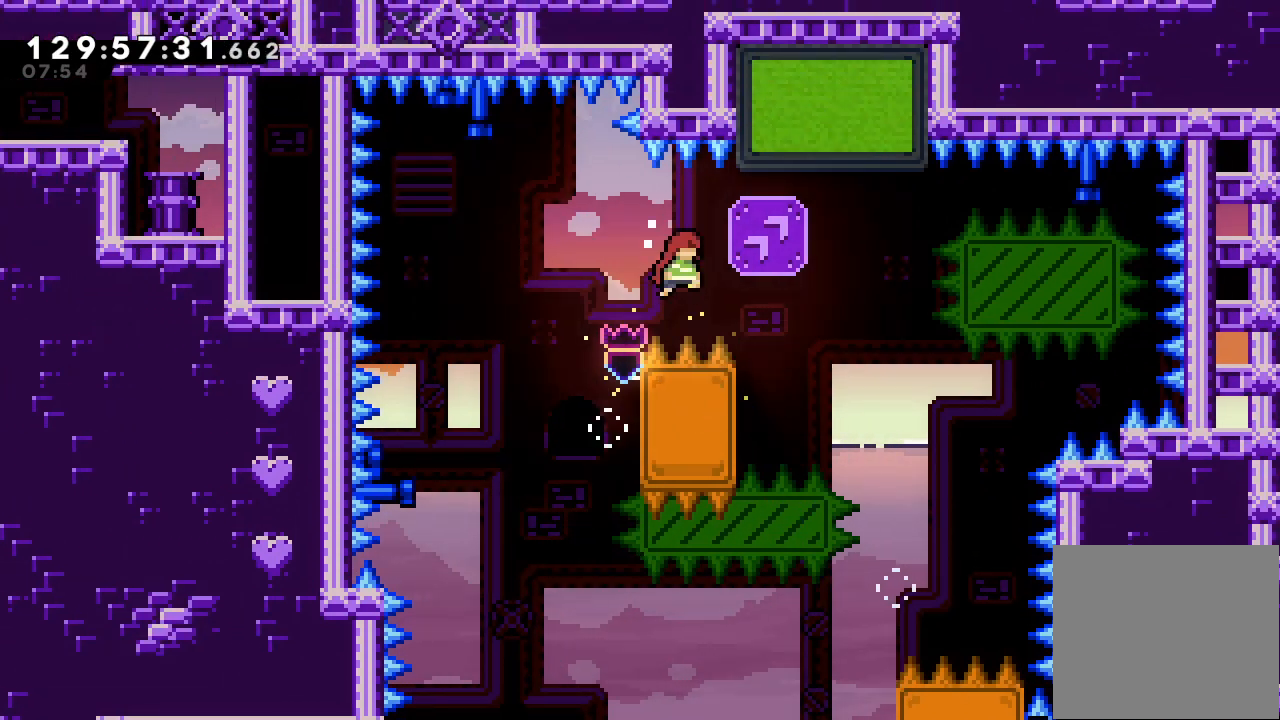
{"keys": ["s", "up"], "events": [[300, "up", "up"], [367, "a", "up"], [367, "d", "up"], [400, "right", "up"], [400, "s", "down"], [400, "up", "down"]]}